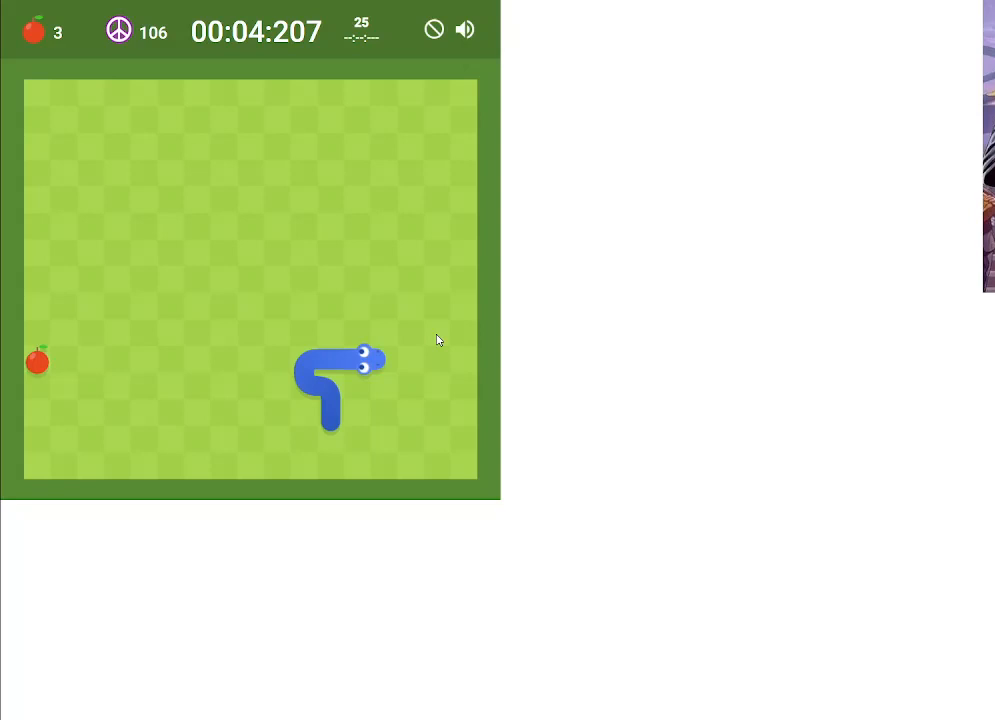
Gameplay with keyboard; each line is a JSON object with the keys held at the frame after it. "events" lists presses ("down") and releases ("up") of "down", "left", "right" and "up" between this image and that frame as [ms after this image, input, new state], when the widget could be followed in between. No other keys are recorded. Mouse input is not recorded.
{"keys": ["right"], "events": [[67, "right", "up"], [167, "right", "down"], [233, "right", "up"], [300, "right", "down"], [367, "right", "up"], [433, "right", "down"]]}
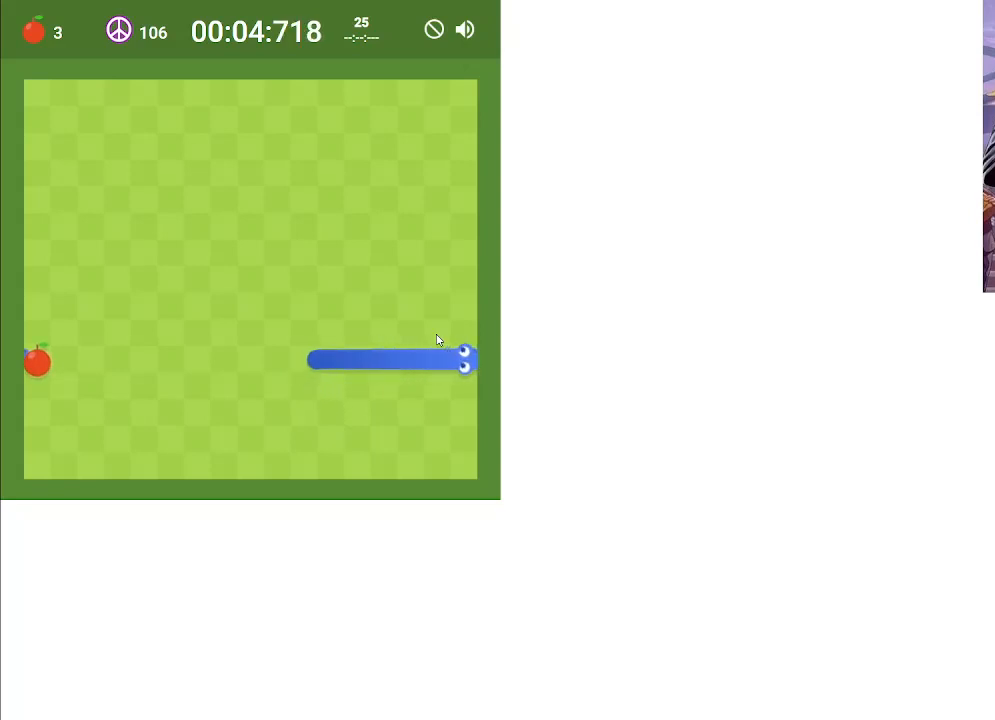
{"keys": ["left"], "events": [[33, "right", "up"], [333, "up", "down"], [400, "left", "down"], [467, "up", "up"]]}
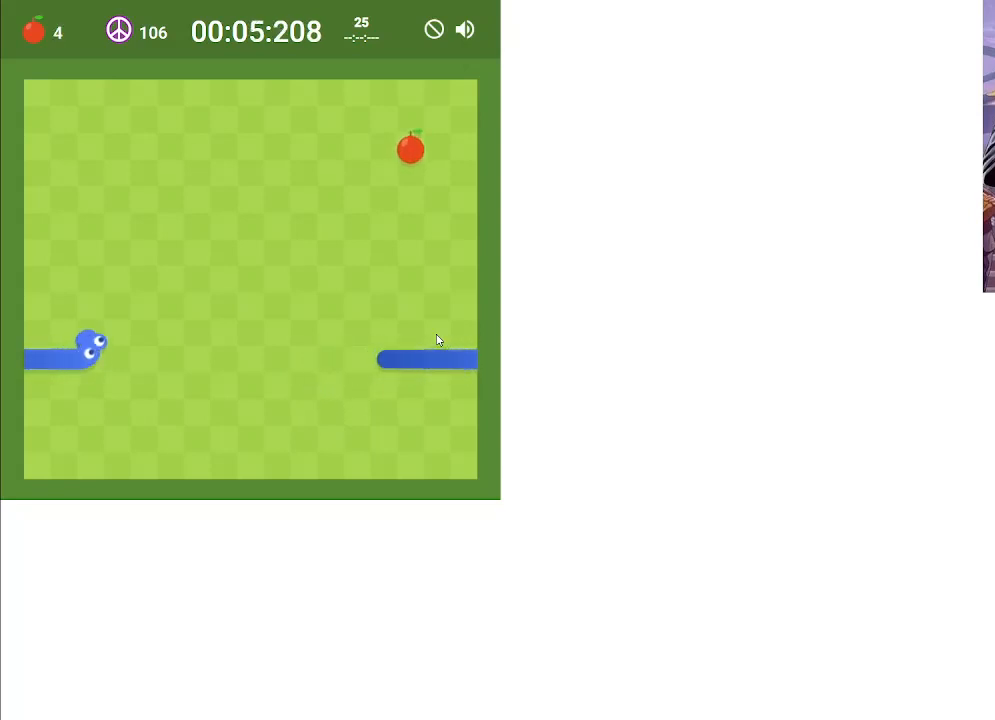
{"keys": ["up"], "events": [[67, "left", "up"], [333, "up", "down"], [433, "up", "up"], [500, "up", "down"]]}
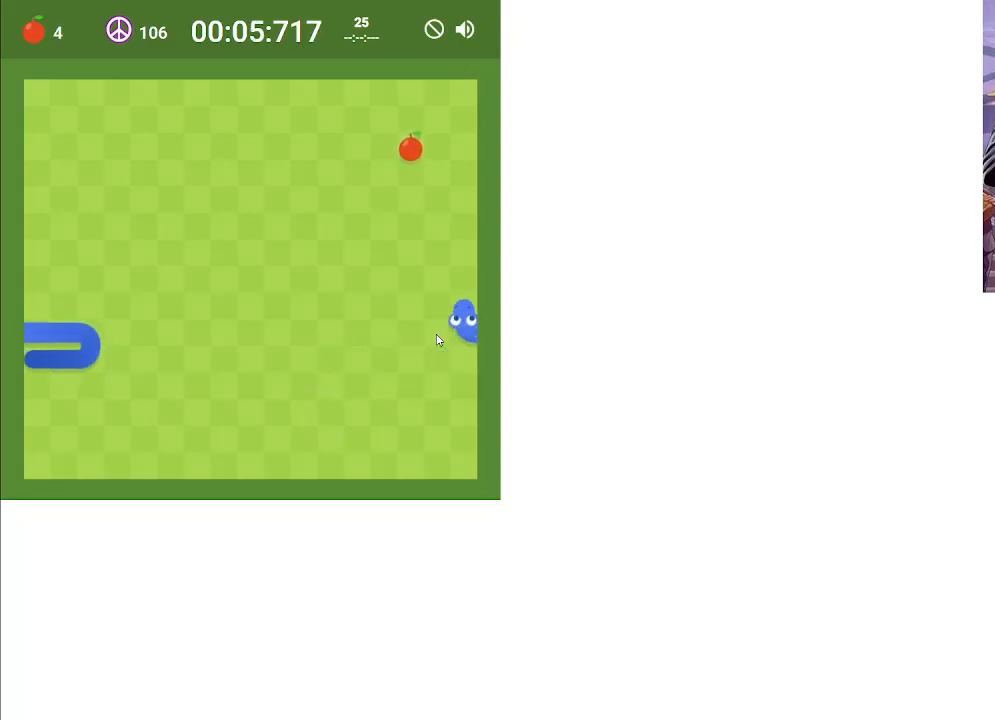
{"keys": [], "events": [[67, "up", "up"], [133, "up", "down"], [200, "up", "up"], [267, "up", "down"], [333, "up", "up"], [400, "up", "down"], [467, "up", "up"]]}
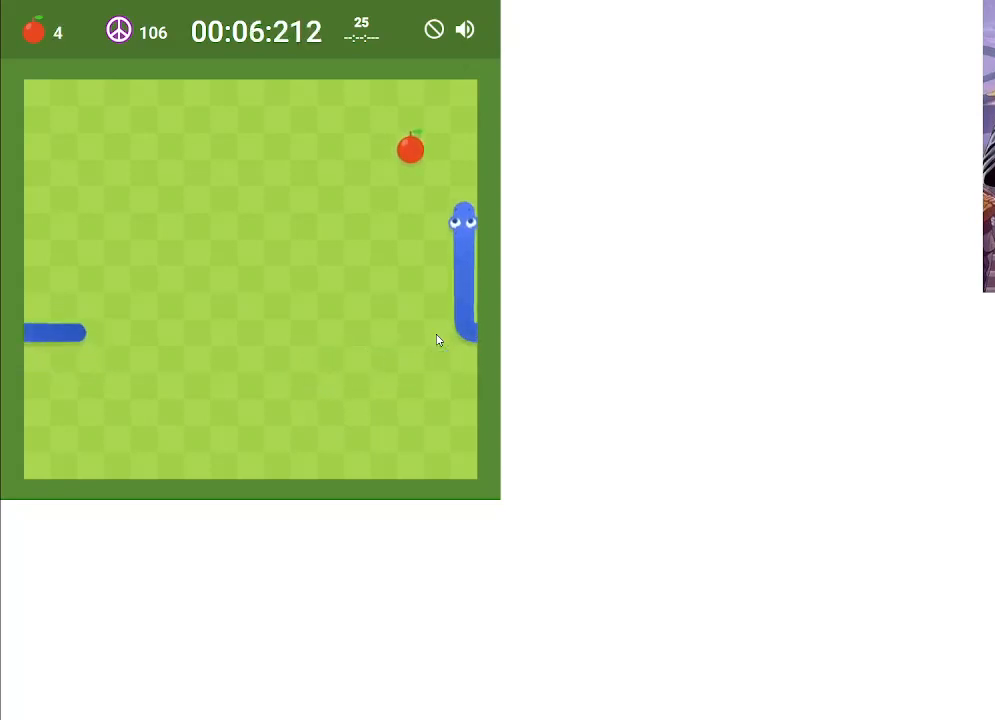
{"keys": [], "events": [[300, "left", "down"], [367, "left", "up"], [400, "left", "down"], [500, "left", "up"]]}
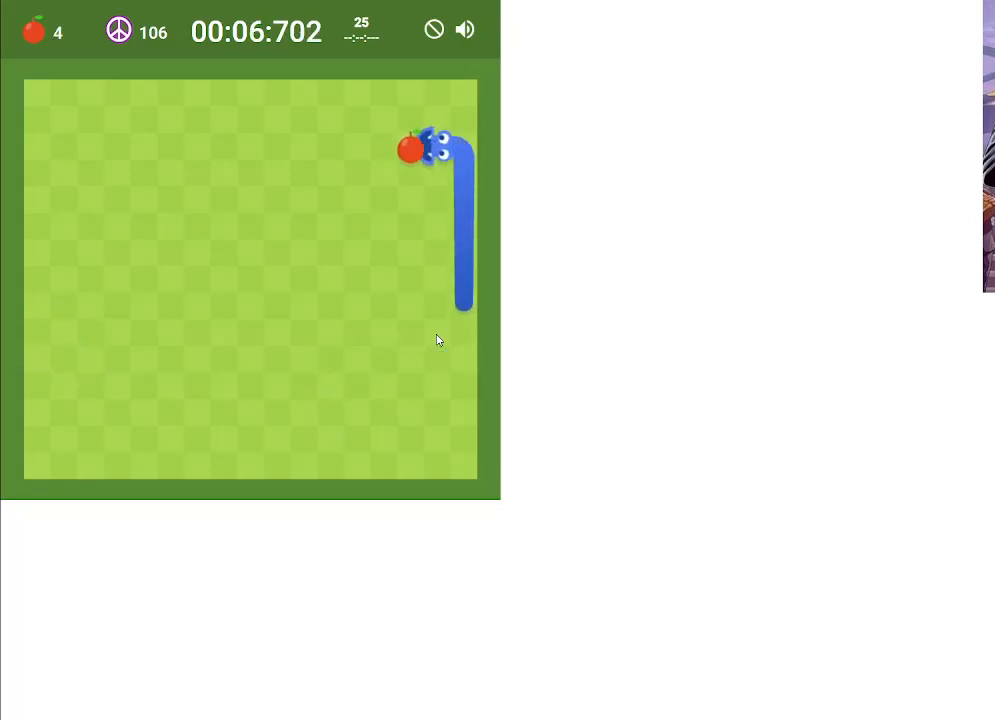
{"keys": ["down"], "events": [[33, "left", "down"], [100, "left", "up"], [167, "left", "down"], [200, "left", "up"], [433, "down", "down"]]}
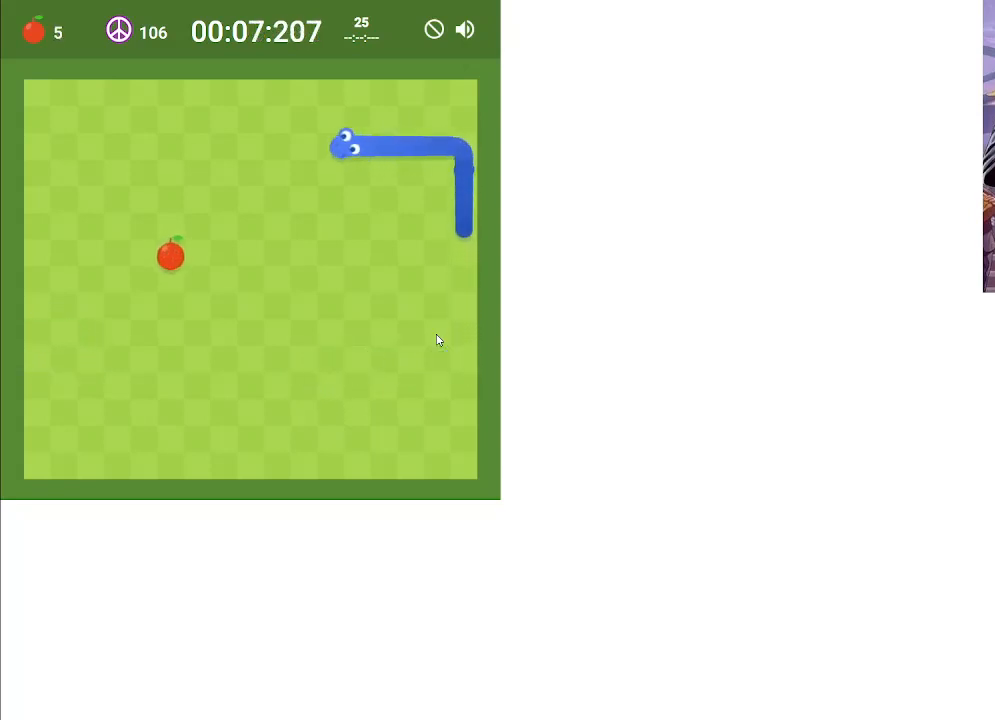
{"keys": [], "events": [[67, "down", "up"], [233, "right", "down"], [333, "right", "up"]]}
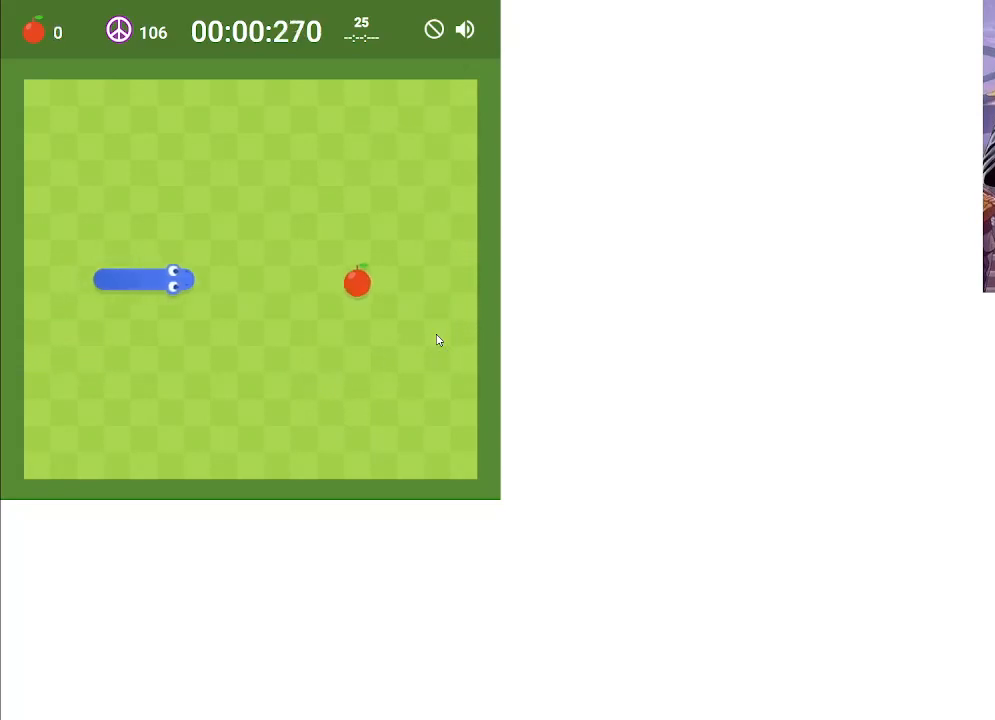
{"keys": [], "events": [[133, "right", "down"], [233, "right", "up"], [267, "right", "down"], [333, "right", "up"], [400, "right", "down"], [500, "right", "up"]]}
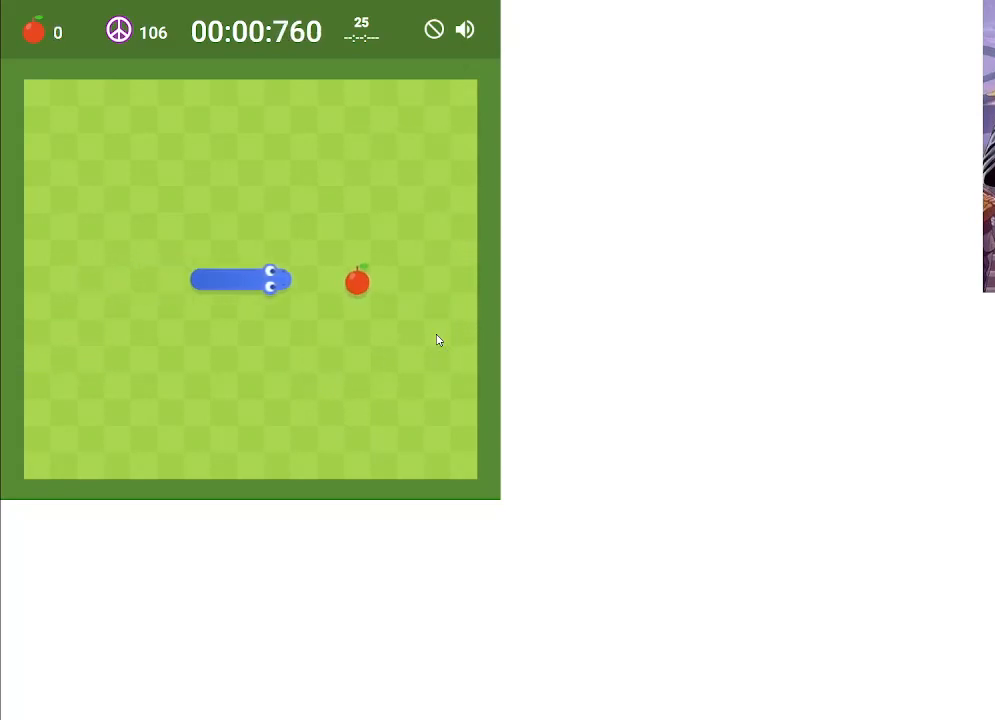
{"keys": ["right"], "events": [[33, "right", "down"], [133, "right", "up"], [167, "right", "down"], [267, "right", "up"], [300, "right", "down"], [400, "right", "up"], [467, "right", "down"]]}
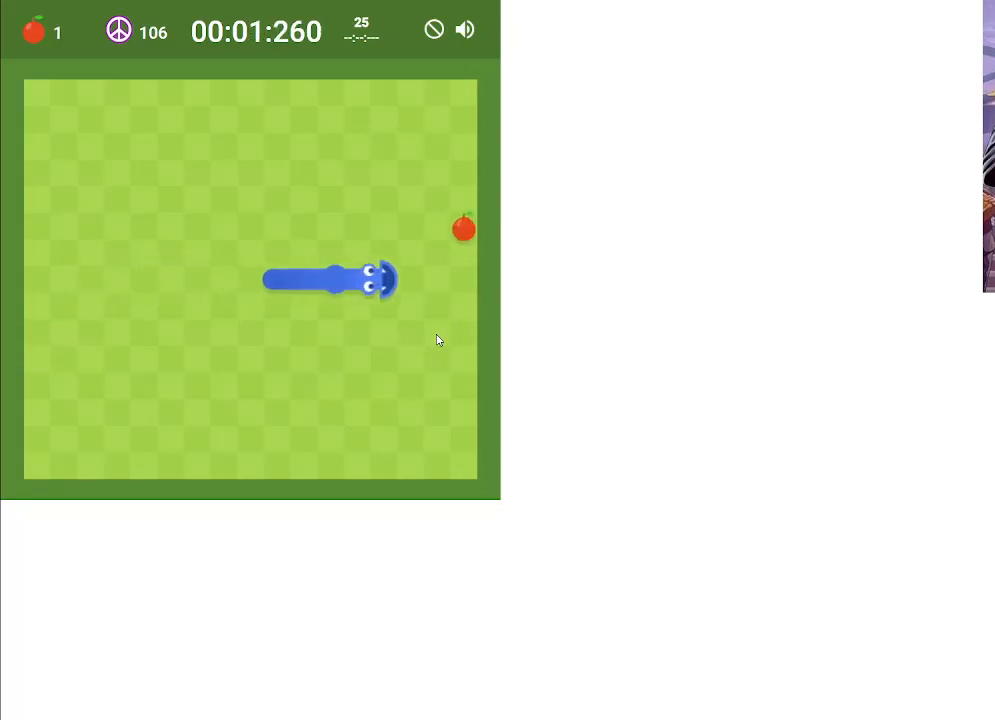
{"keys": [], "events": [[33, "right", "up"], [367, "up", "down"], [433, "up", "up"]]}
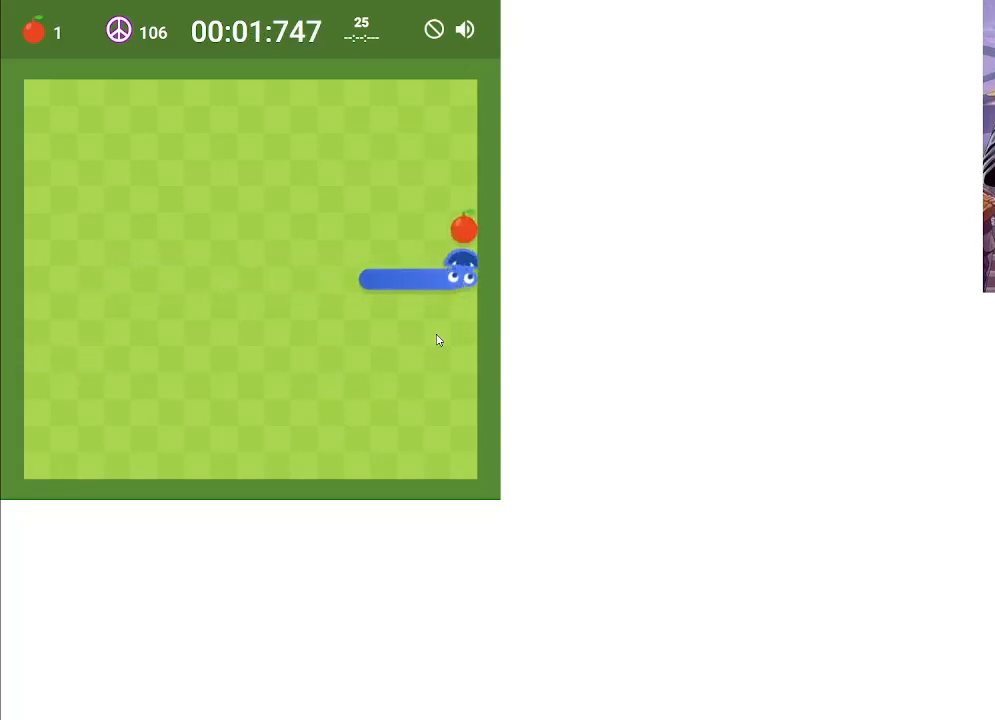
{"keys": ["down"], "events": [[233, "right", "down"], [333, "right", "up"], [500, "down", "down"]]}
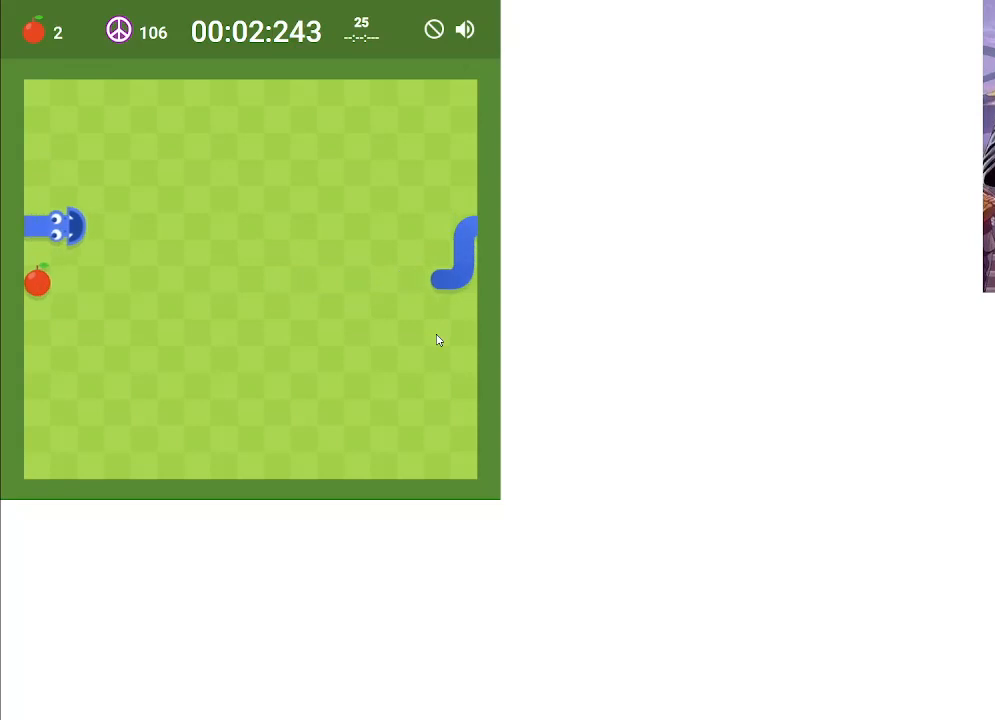
{"keys": ["left"], "events": [[100, "left", "down"], [167, "down", "up"], [233, "left", "up"], [267, "down", "down"], [367, "left", "down"], [433, "down", "up"]]}
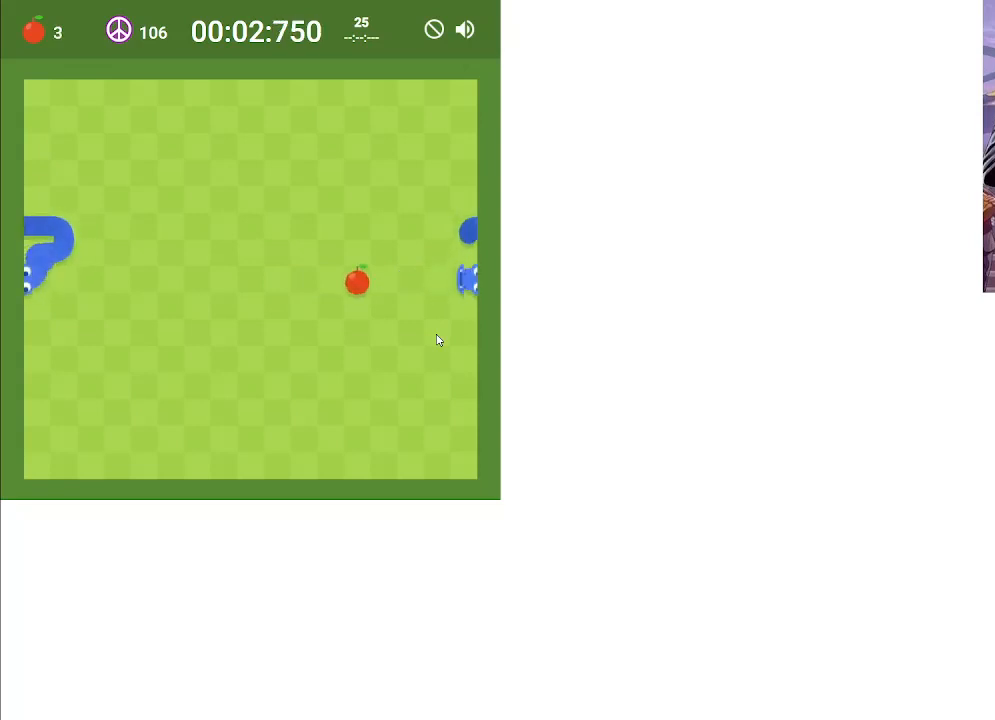
{"keys": [], "events": [[100, "left", "up"]]}
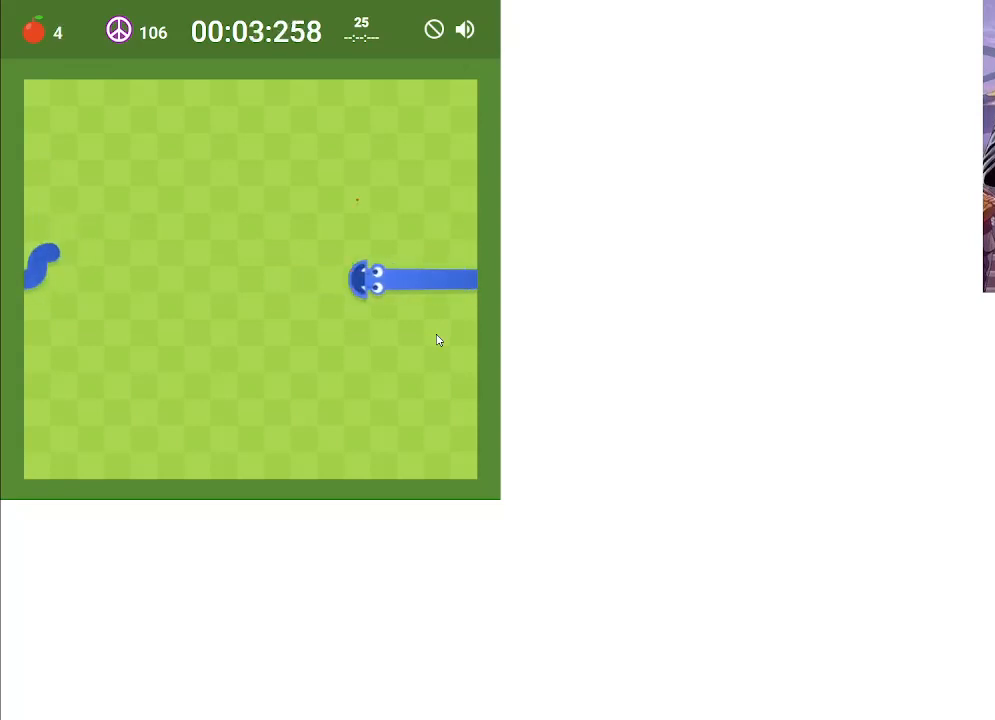
{"keys": ["right"], "events": [[267, "up", "down"], [367, "right", "down"], [433, "up", "up"]]}
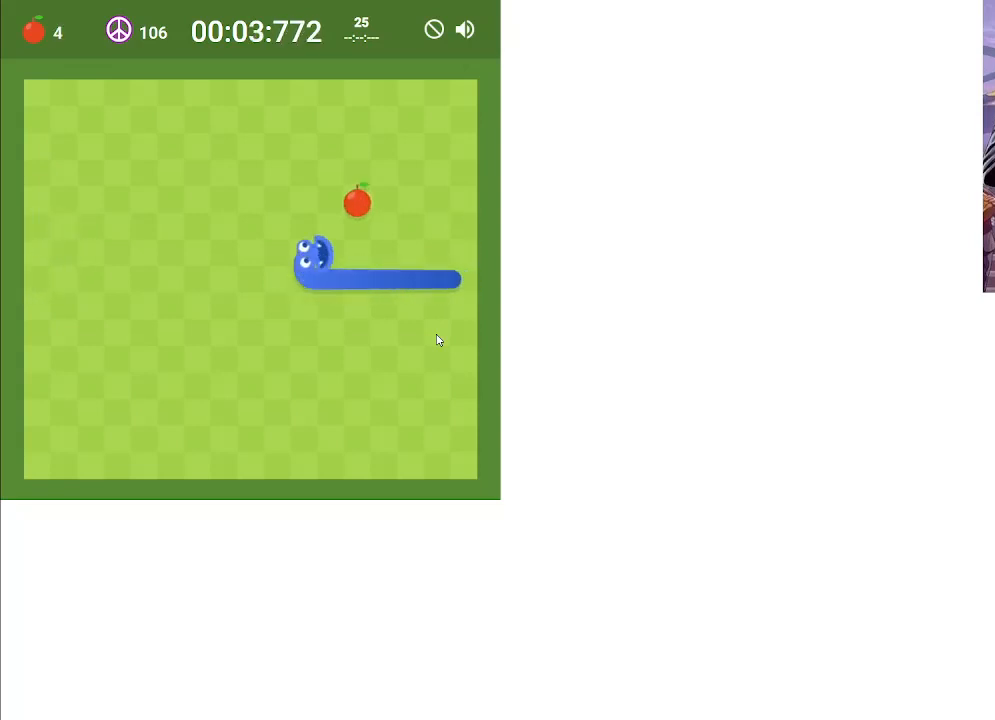
{"keys": [], "events": [[33, "right", "up"], [200, "up", "down"], [300, "up", "up"]]}
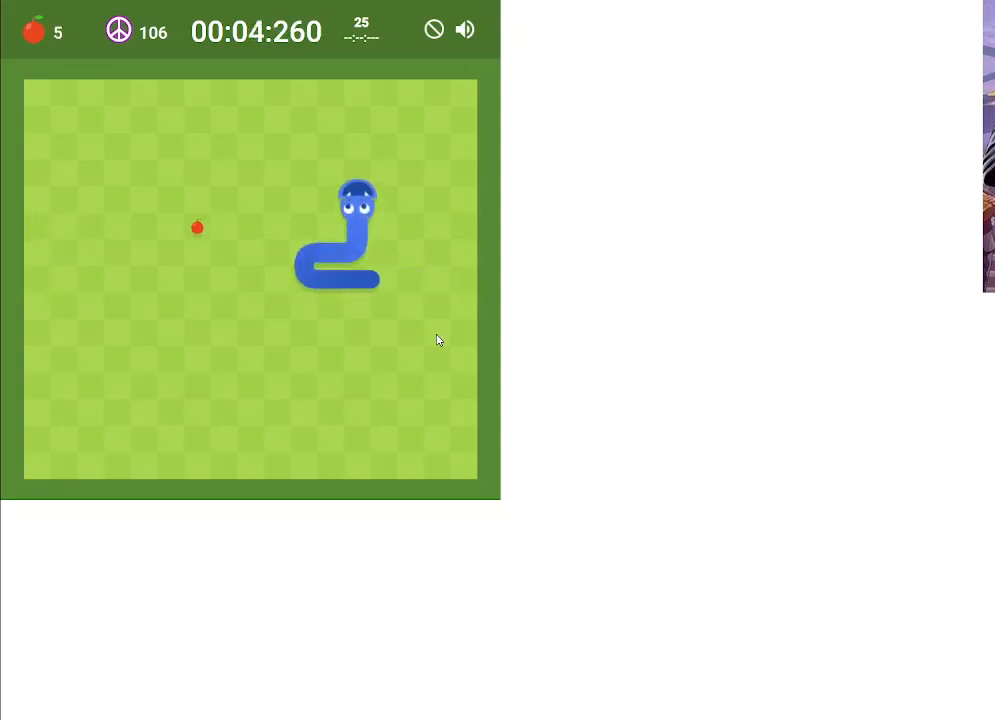
{"keys": [], "events": [[33, "left", "down"], [133, "left", "up"]]}
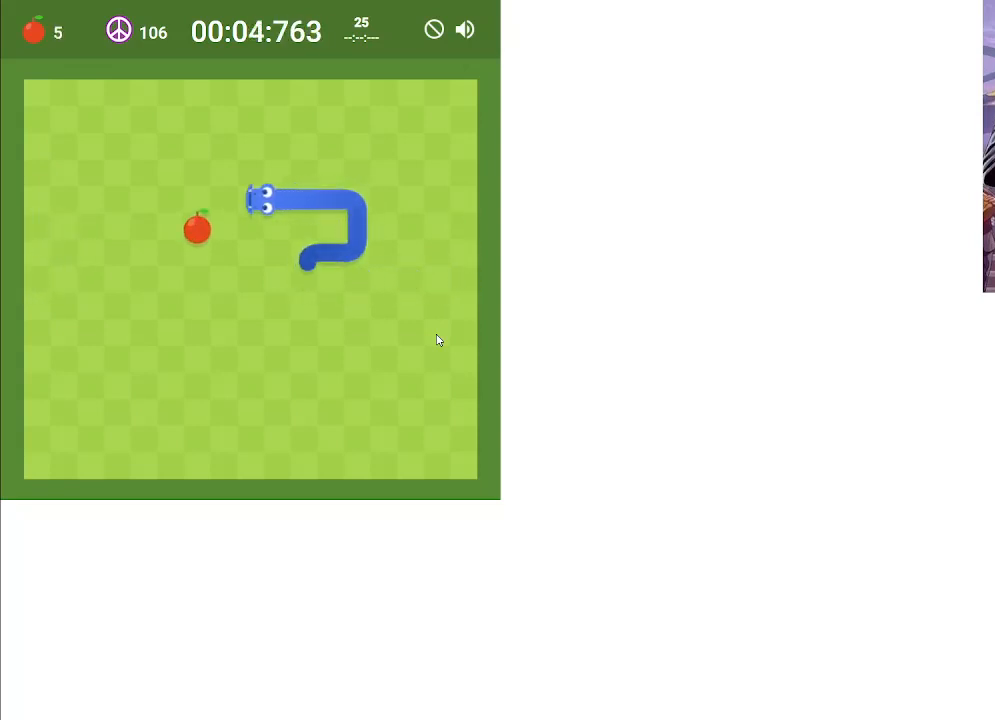
{"keys": [], "events": [[267, "down", "down"], [333, "down", "up"], [433, "down", "down"], [500, "down", "up"]]}
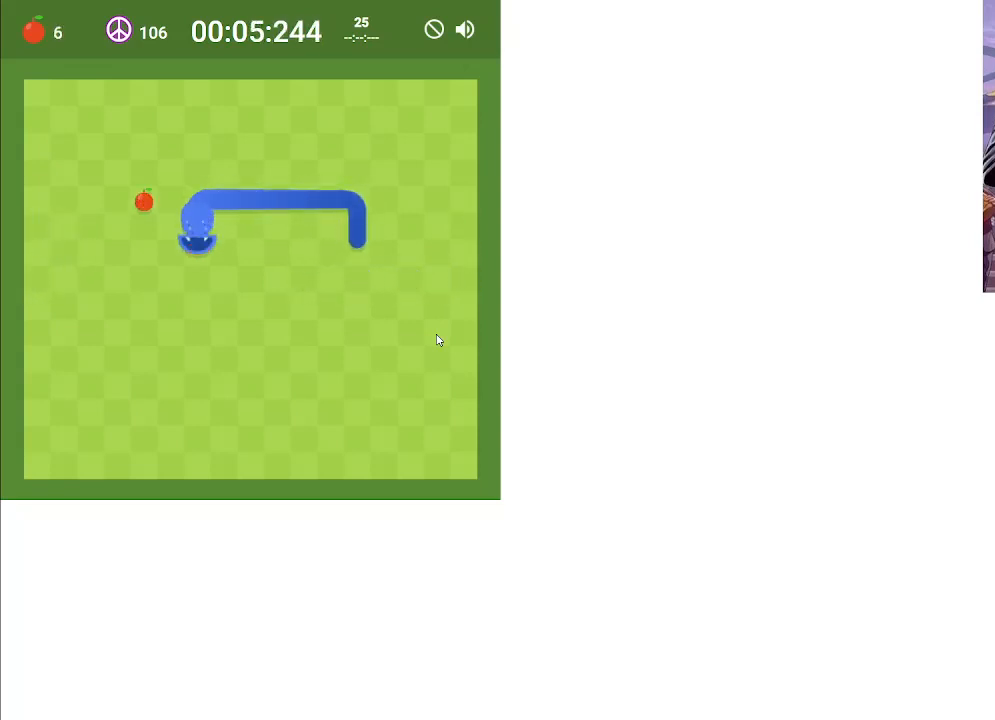
{"keys": [], "events": [[167, "left", "down"], [233, "up", "down"], [300, "left", "up"], [467, "up", "up"]]}
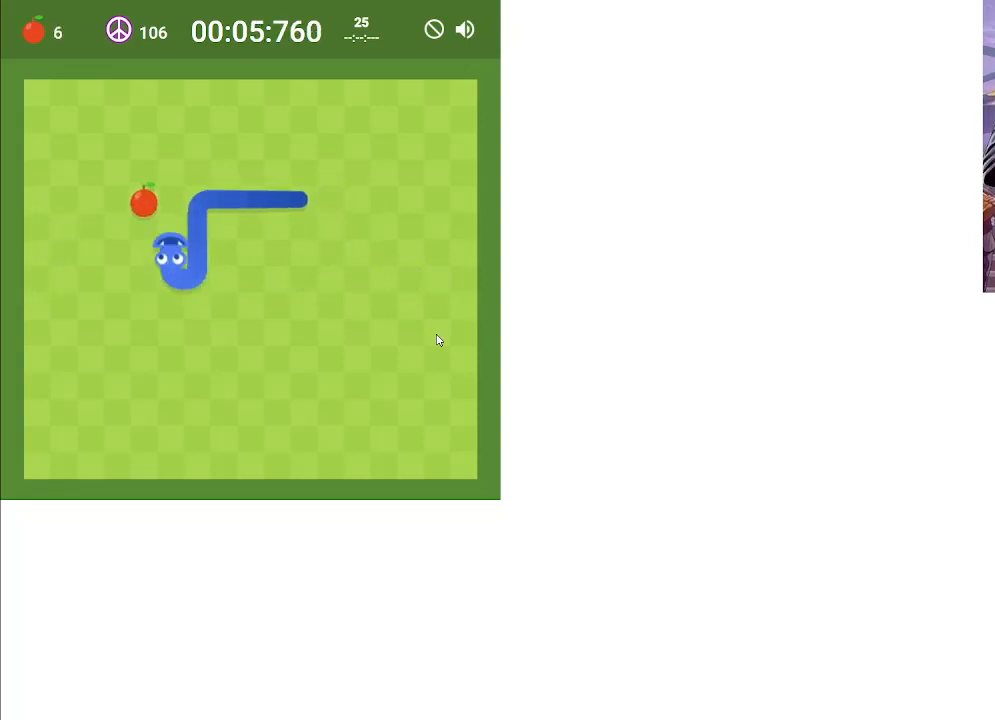
{"keys": [], "events": [[233, "left", "down"], [300, "left", "up"], [367, "left", "down"], [467, "left", "up"]]}
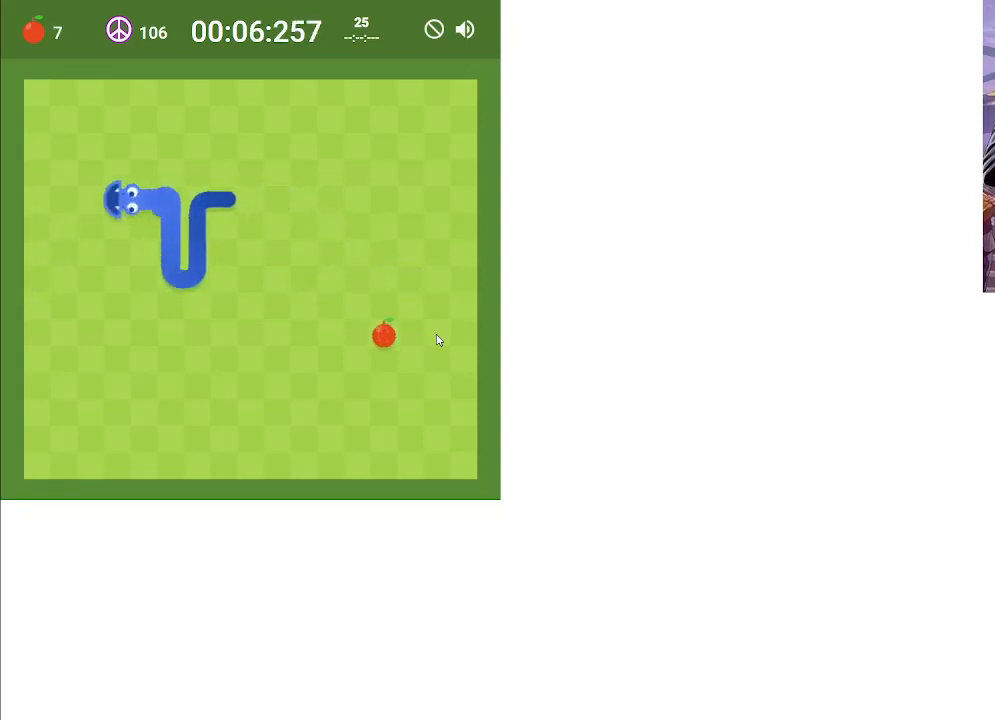
{"keys": [], "events": []}
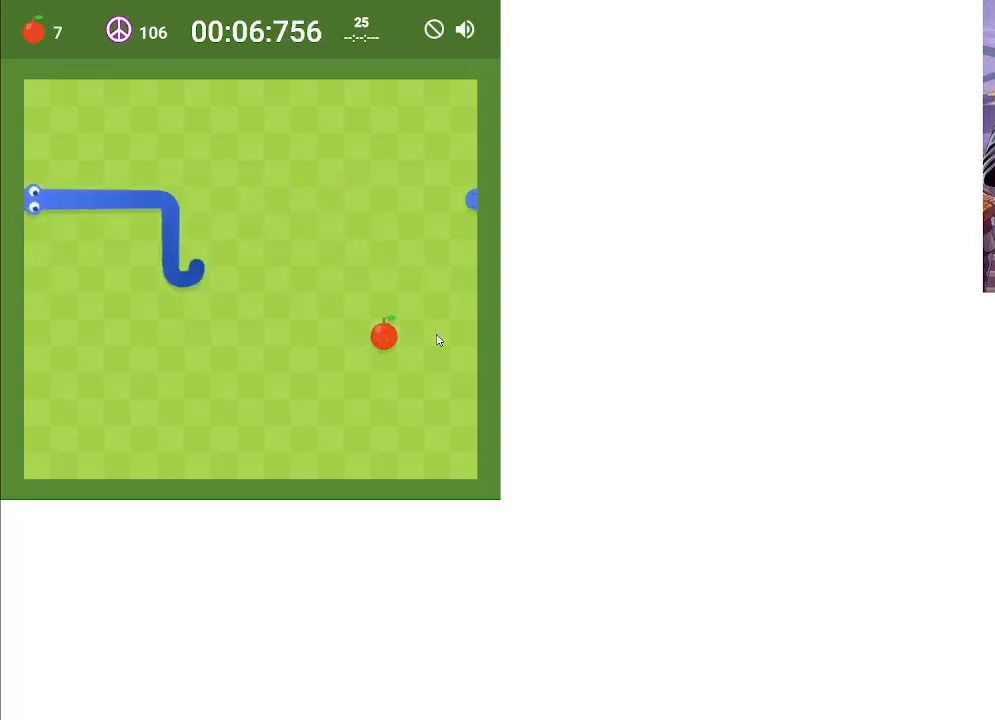
{"keys": [], "events": [[433, "down", "down"], [500, "down", "up"]]}
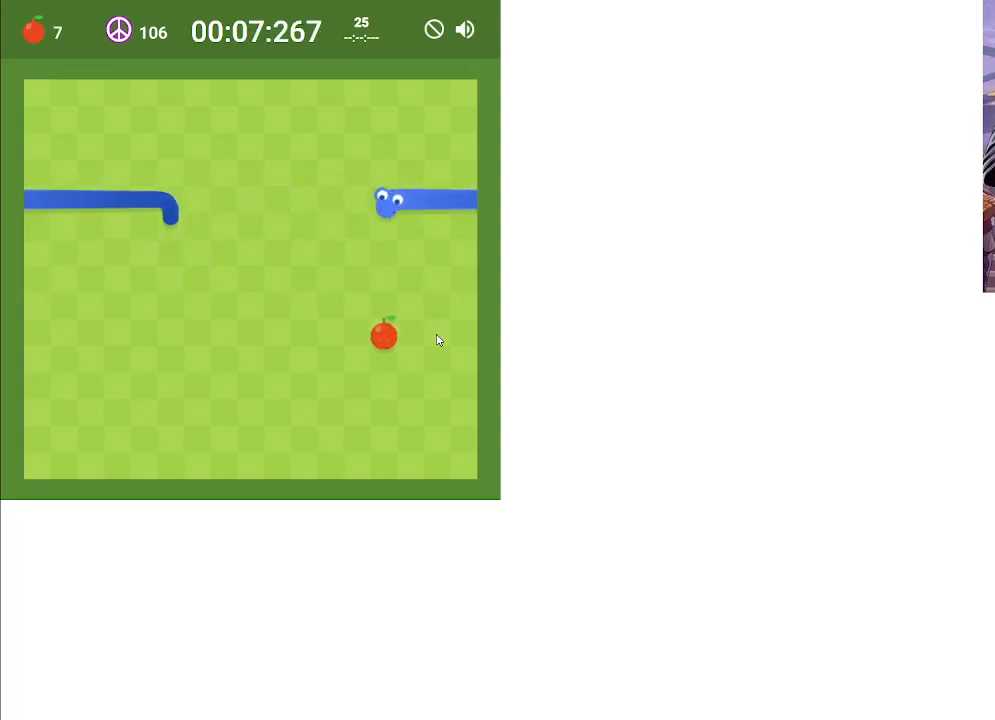
{"keys": [], "events": [[100, "down", "down"], [200, "down", "up"]]}
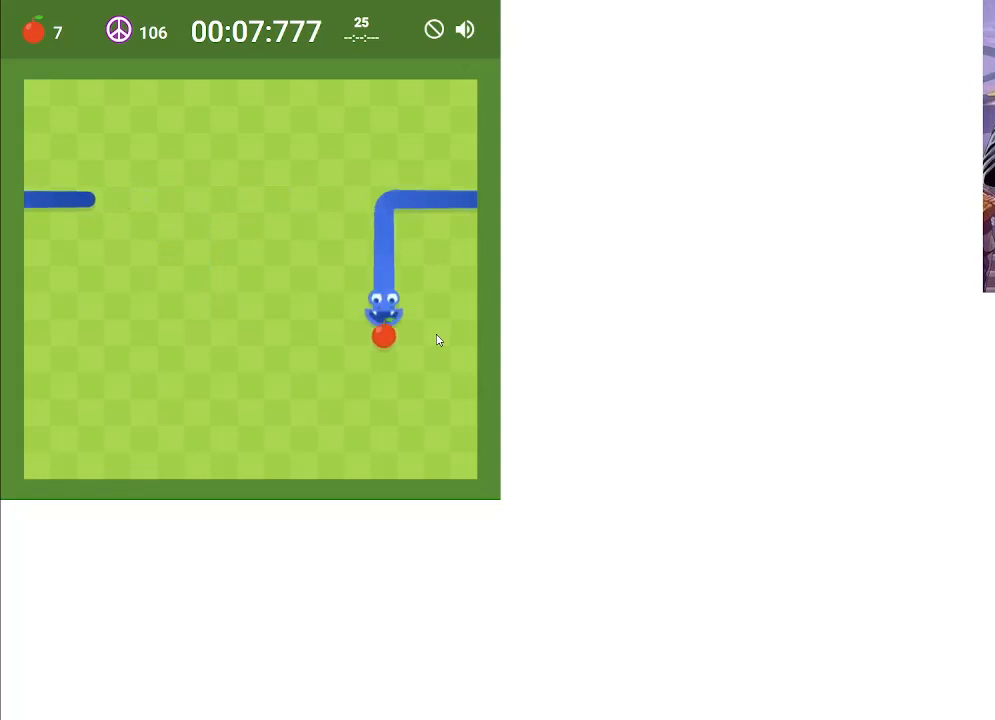
{"keys": ["left"], "events": [[167, "left", "down"], [300, "left", "up"], [333, "up", "down"], [400, "up", "up"], [467, "left", "down"]]}
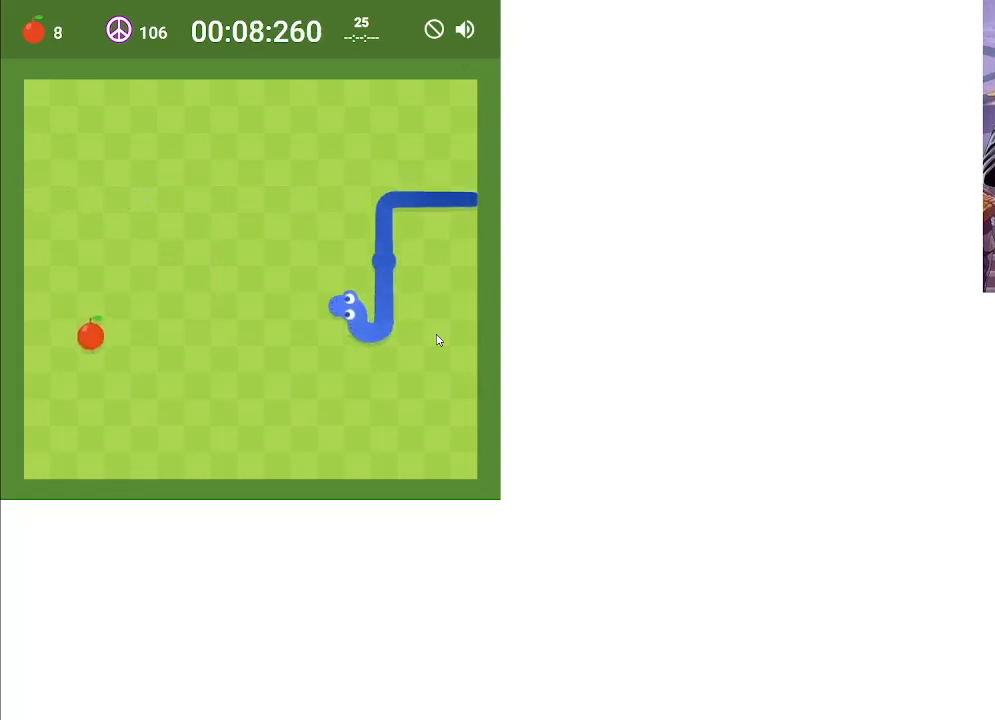
{"keys": ["right"], "events": [[100, "down", "down"], [133, "left", "up"], [267, "right", "down"], [333, "down", "up"]]}
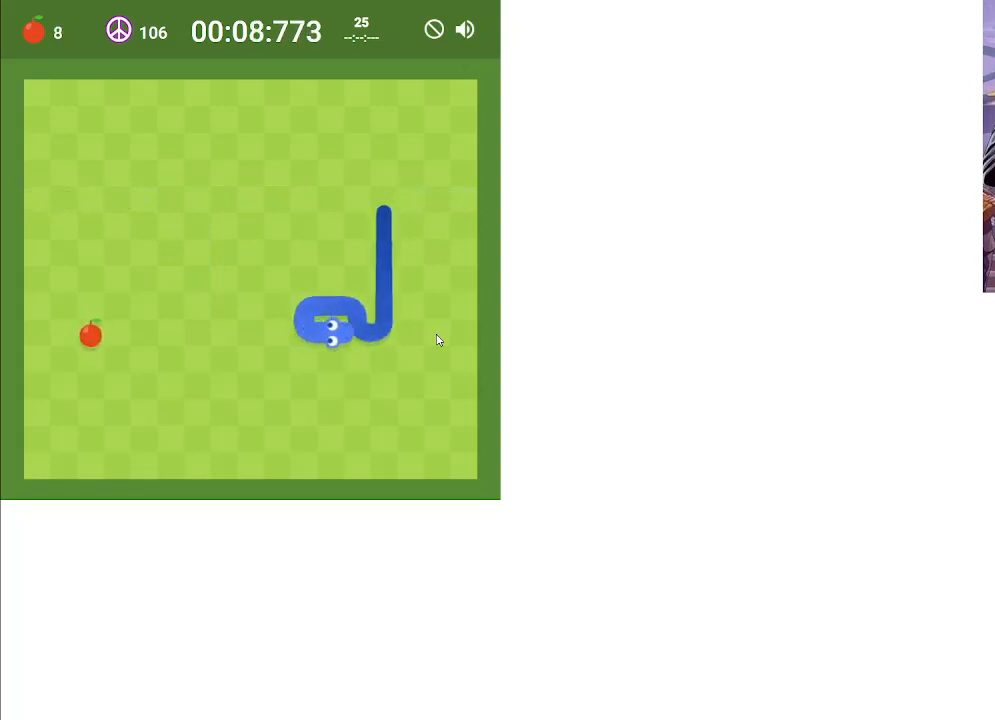
{"keys": [], "events": [[233, "right", "up"]]}
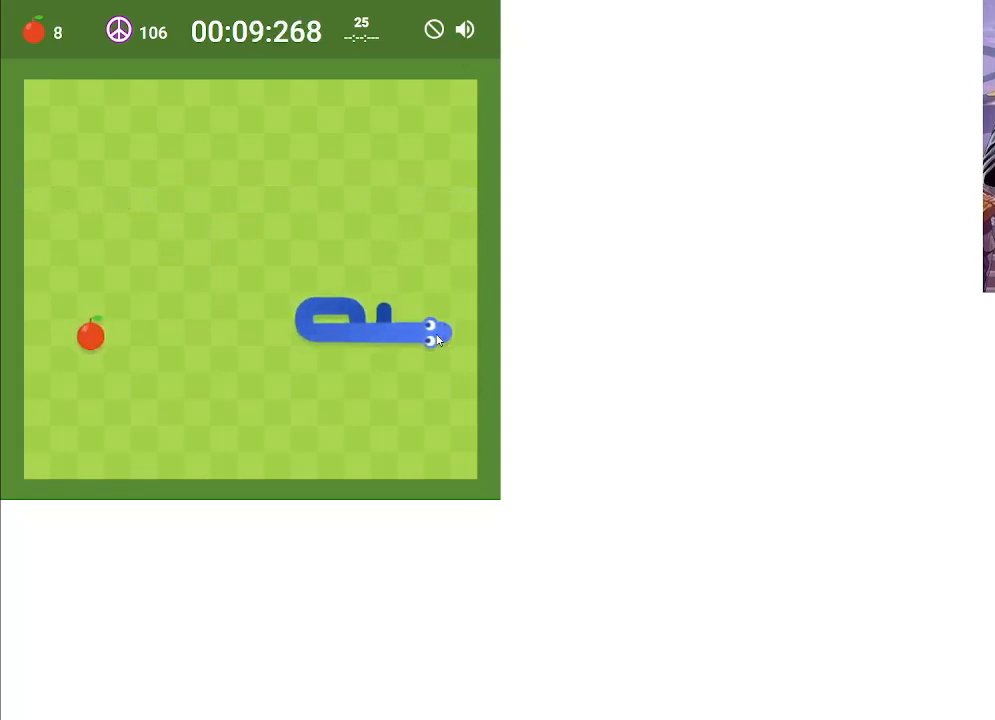
{"keys": [], "events": []}
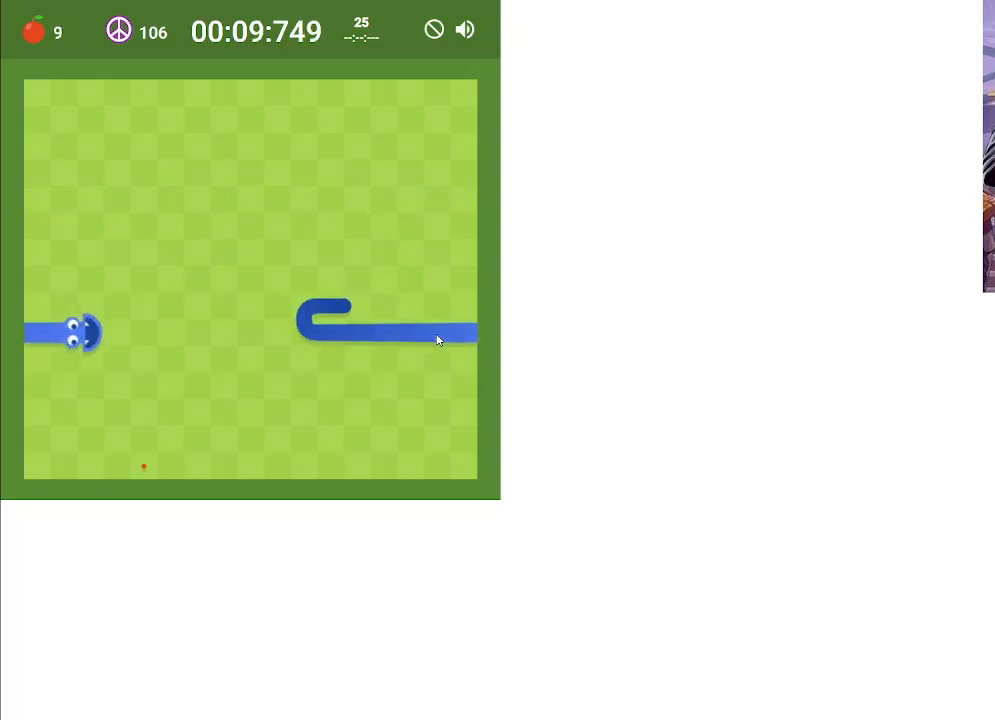
{"keys": ["down"], "events": [[67, "up", "down"], [200, "up", "up"], [267, "right", "down"], [367, "down", "down"], [433, "right", "up"]]}
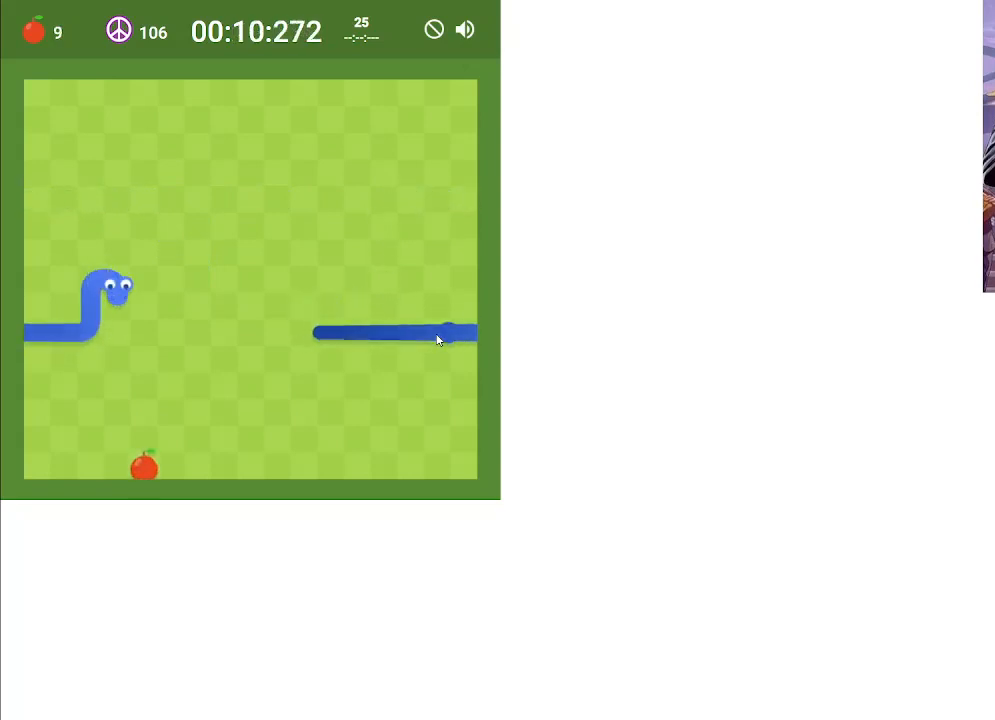
{"keys": ["down"], "events": [[33, "down", "up"], [233, "right", "down"], [333, "down", "down"], [333, "right", "up"]]}